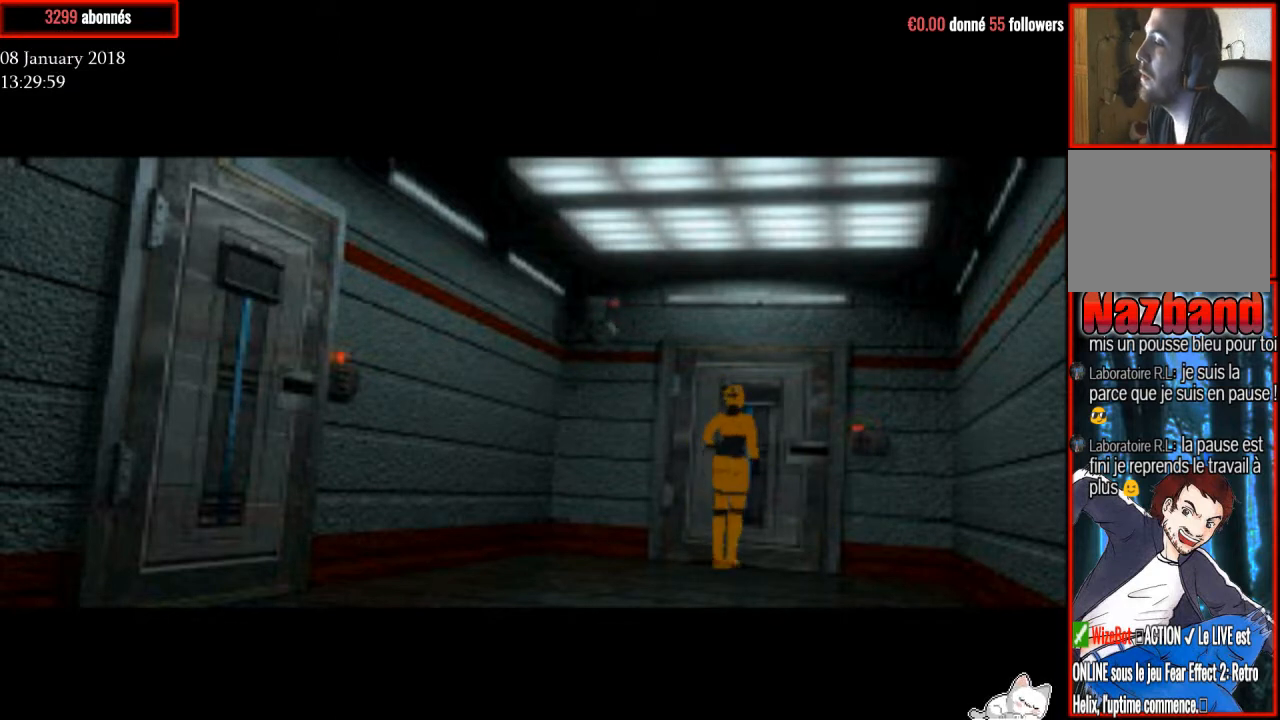
Gameplay with a controller (PlayStation layout); each line is a JSON object with the inputs held at the frame after it. "events" lists button and stick changes between this image and that frame as [ms after this image, input, new state], when the widget could be followed in between. Not read: left_stick.
{"buttons": ["DPAD_UP"], "right_stick": "center", "events": [[133, "TRIANGLE", "up"], [200, "TRIANGLE", "down"], [400, "TRIANGLE", "up"]]}
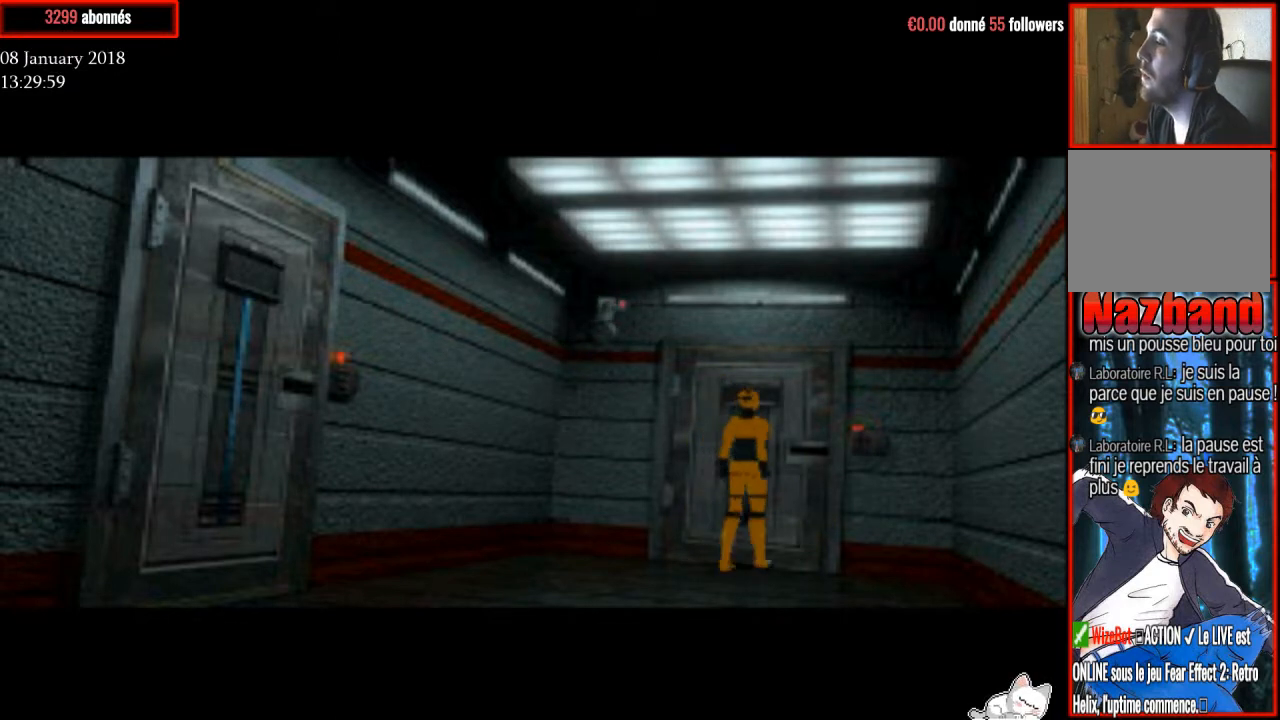
{"buttons": [], "right_stick": "center", "events": [[66, "TRIANGLE", "down"], [166, "DPAD_LEFT", "down"], [200, "TRIANGLE", "up"], [300, "CIRCLE", "down"], [400, "DPAD_LEFT", "up"], [467, "CIRCLE", "up"], [467, "DPAD_UP", "up"]]}
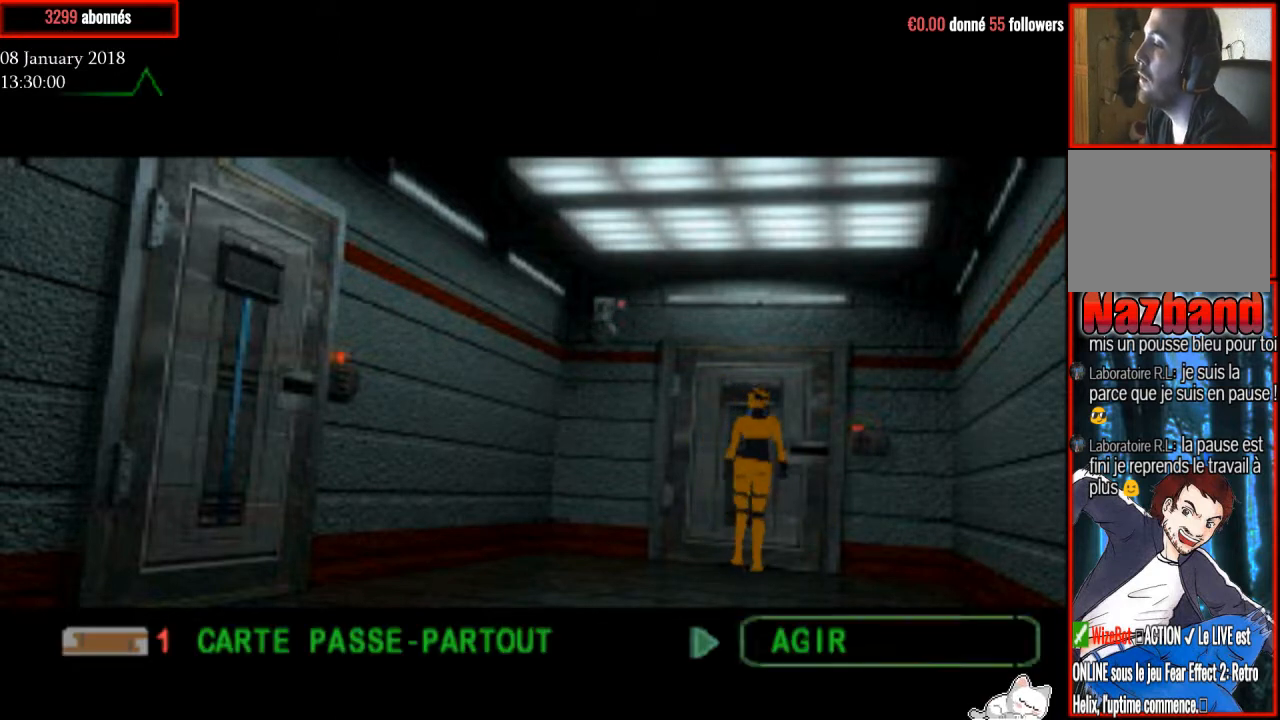
{"buttons": ["DPAD_RIGHT"], "right_stick": "center", "events": [[33, "CIRCLE", "down"], [167, "CIRCLE", "up"], [267, "CIRCLE", "down"], [300, "DPAD_RIGHT", "down"], [400, "CIRCLE", "up"]]}
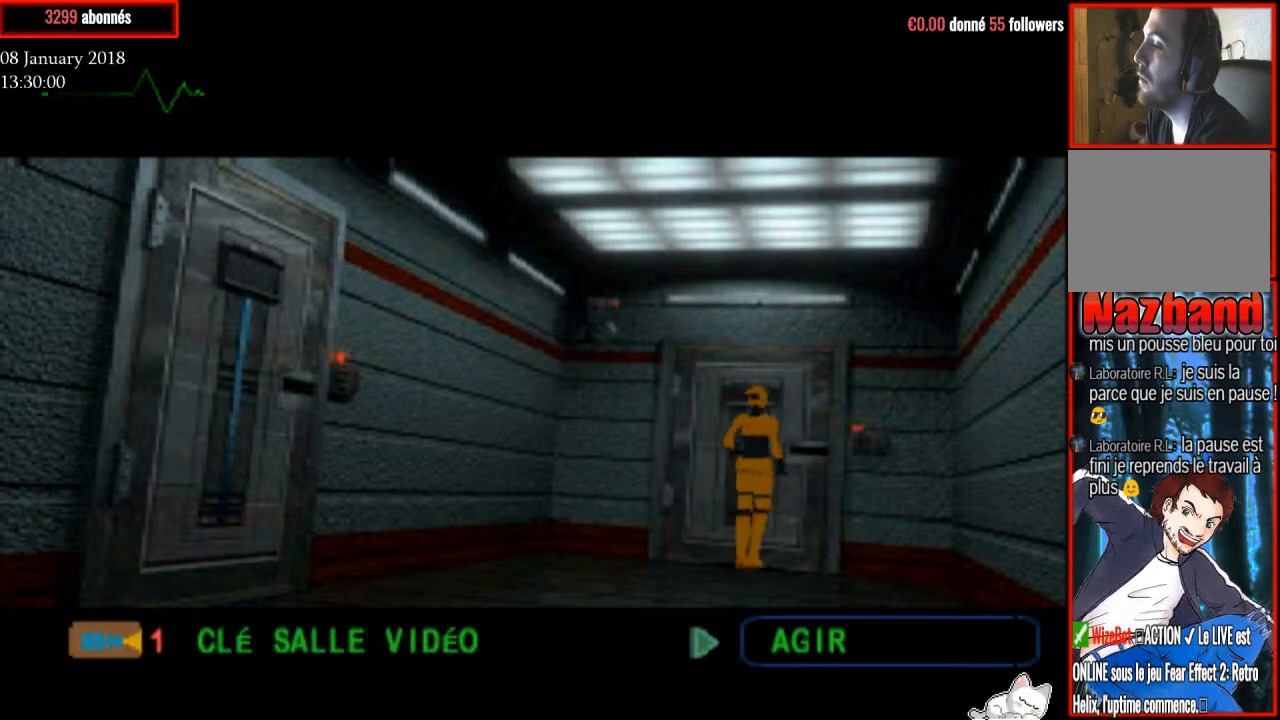
{"buttons": ["DPAD_RIGHT"], "right_stick": "center", "events": []}
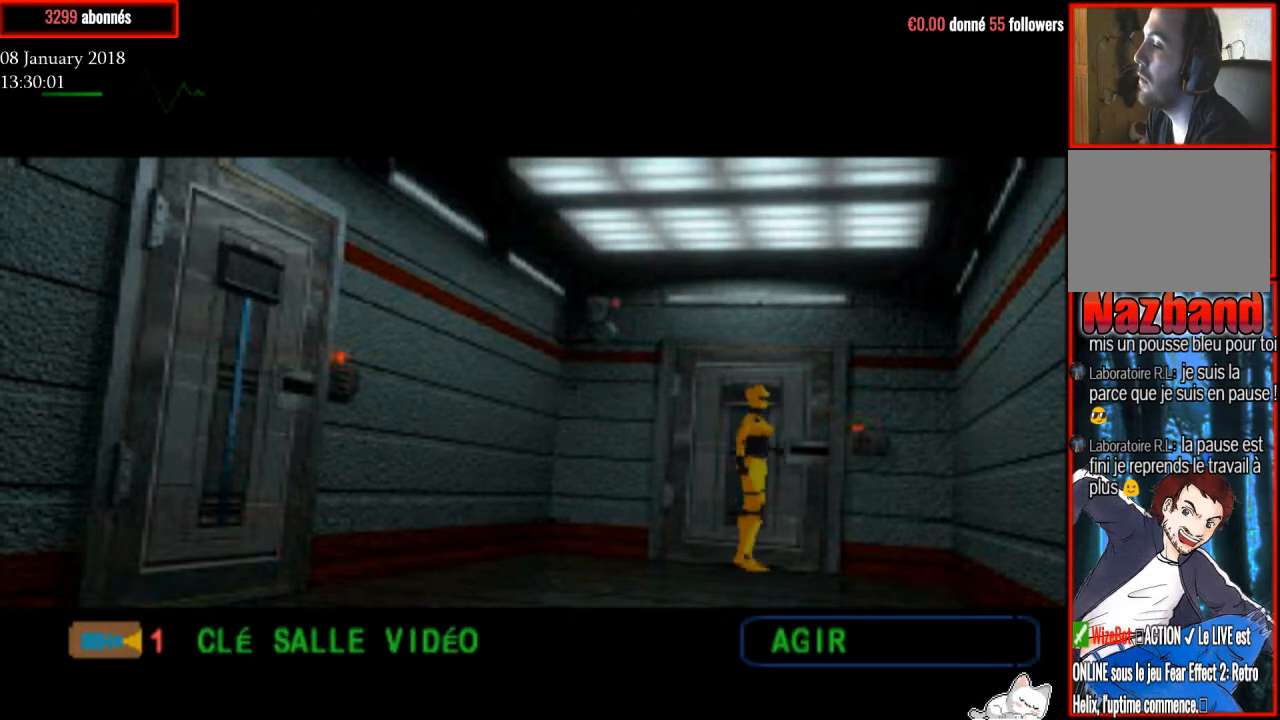
{"buttons": ["R1", "DPAD_UP"], "right_stick": "center", "events": [[200, "R1", "down"], [234, "DPAD_UP", "down"], [467, "DPAD_RIGHT", "up"]]}
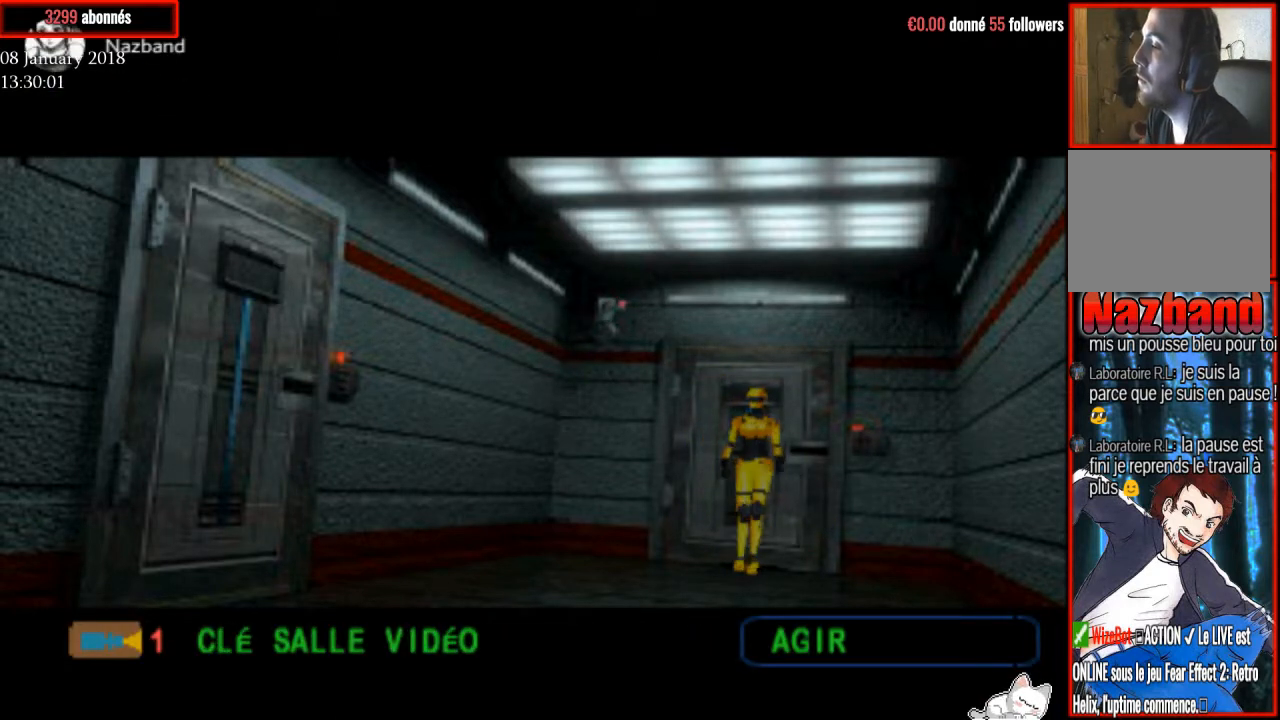
{"buttons": ["R1", "DPAD_UP"], "right_stick": "center", "events": []}
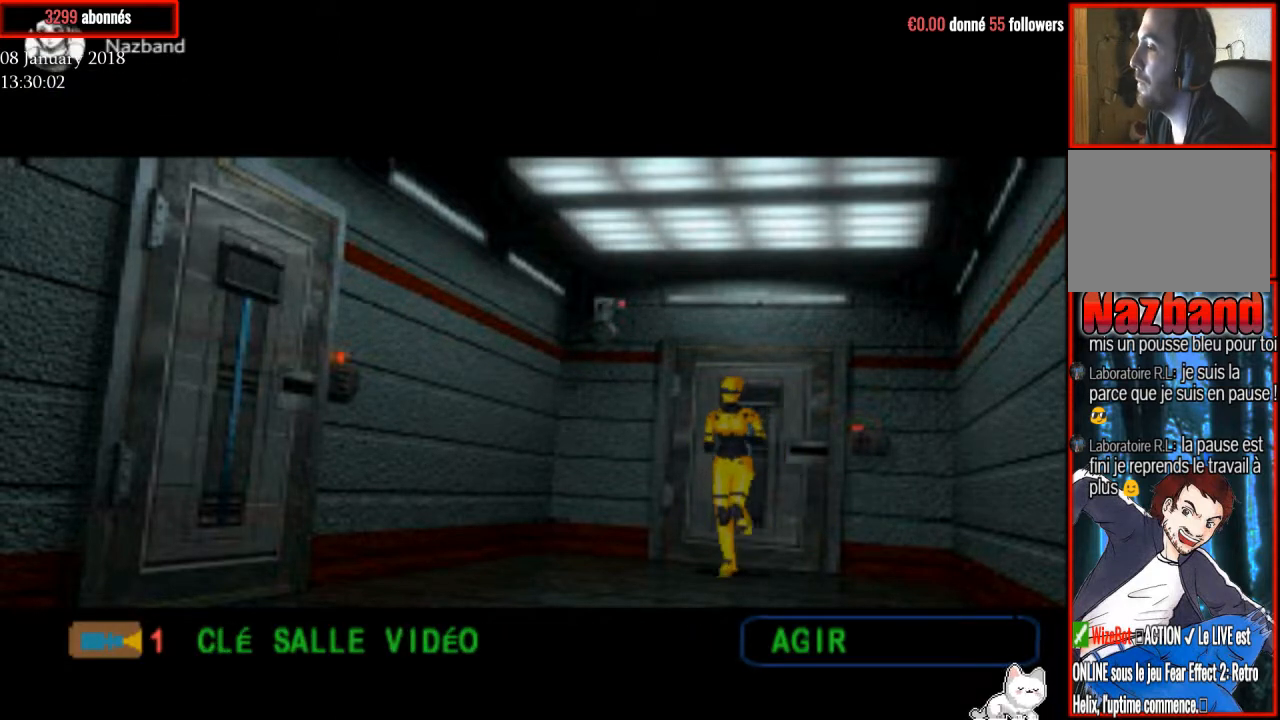
{"buttons": ["R1", "DPAD_UP"], "right_stick": "center", "events": []}
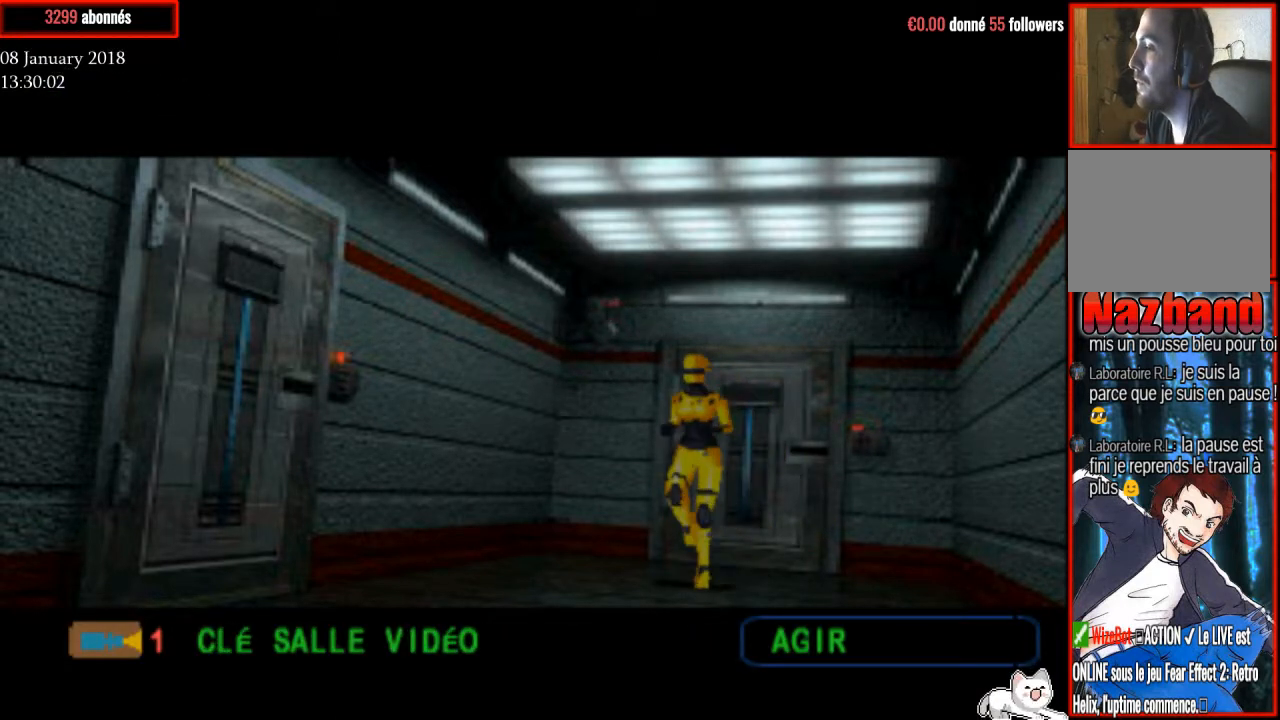
{"buttons": ["R1", "DPAD_UP"], "right_stick": "center", "events": [[200, "DPAD_LEFT", "down"], [333, "DPAD_LEFT", "up"]]}
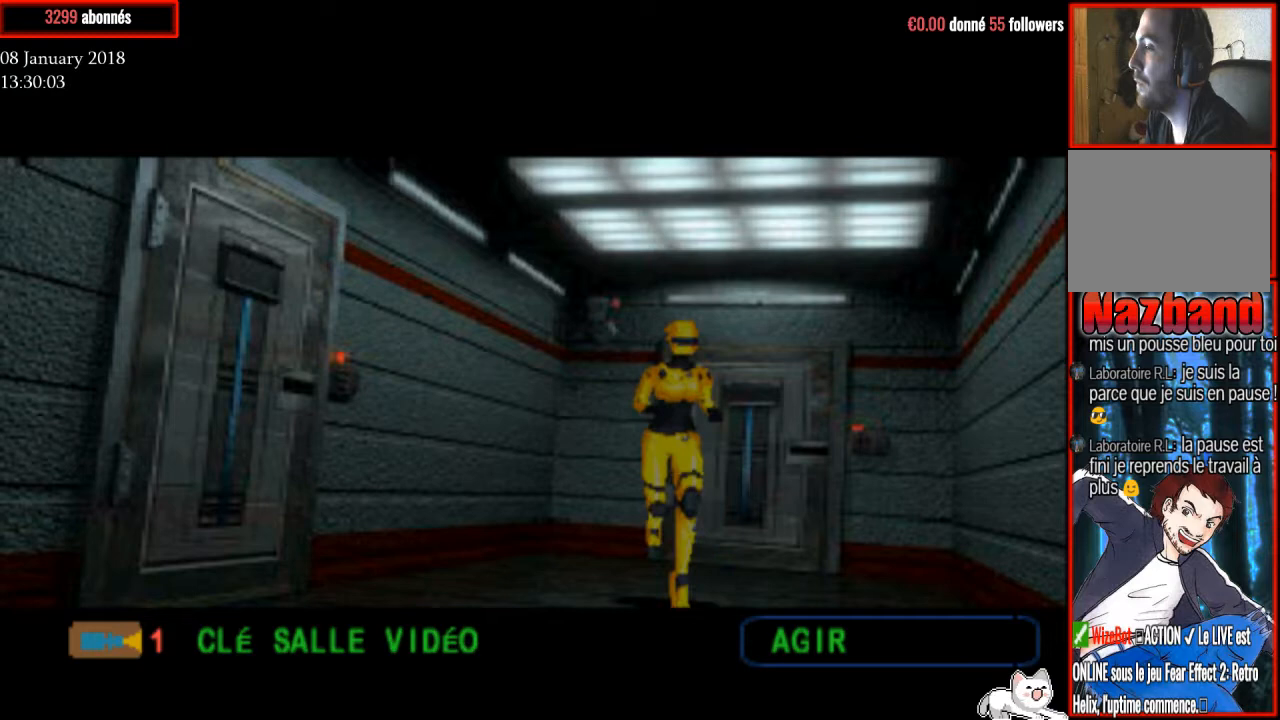
{"buttons": ["R1", "DPAD_UP"], "right_stick": "center", "events": [[167, "DPAD_LEFT", "down"], [200, "DPAD_LEFT", "up"]]}
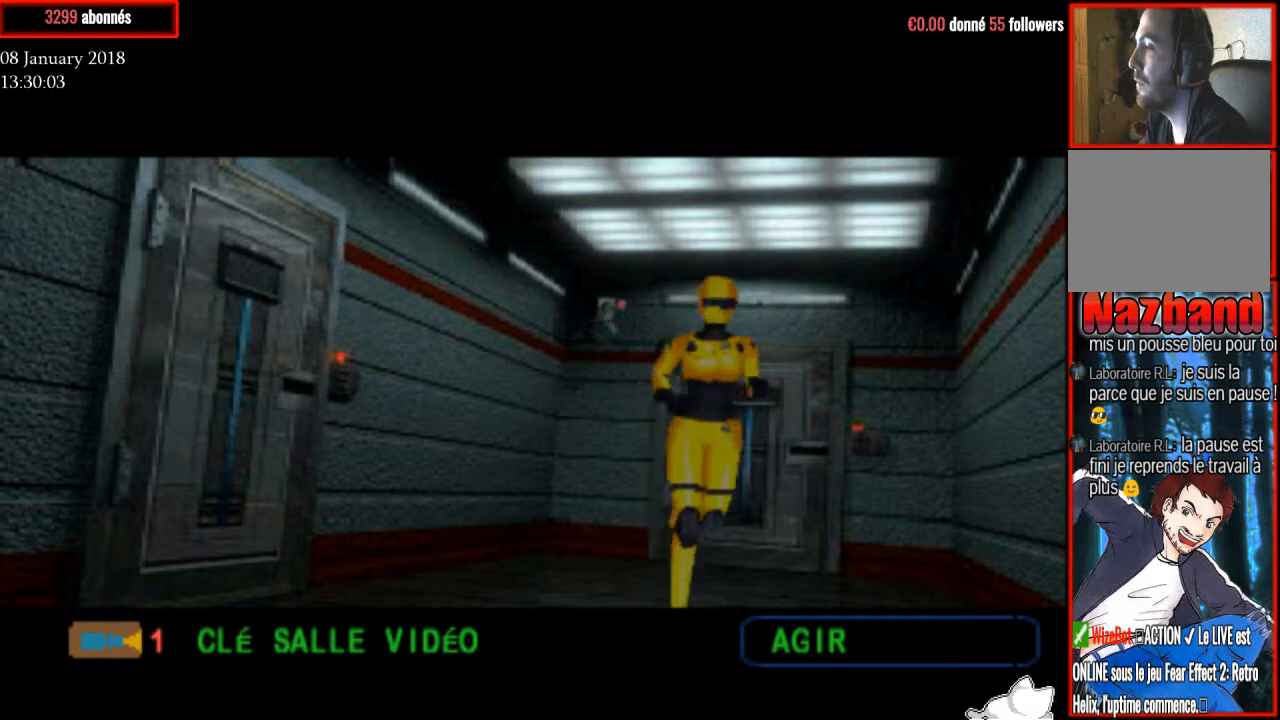
{"buttons": ["R1", "DPAD_UP"], "right_stick": "center", "events": [[267, "DPAD_RIGHT", "down"], [334, "DPAD_RIGHT", "up"]]}
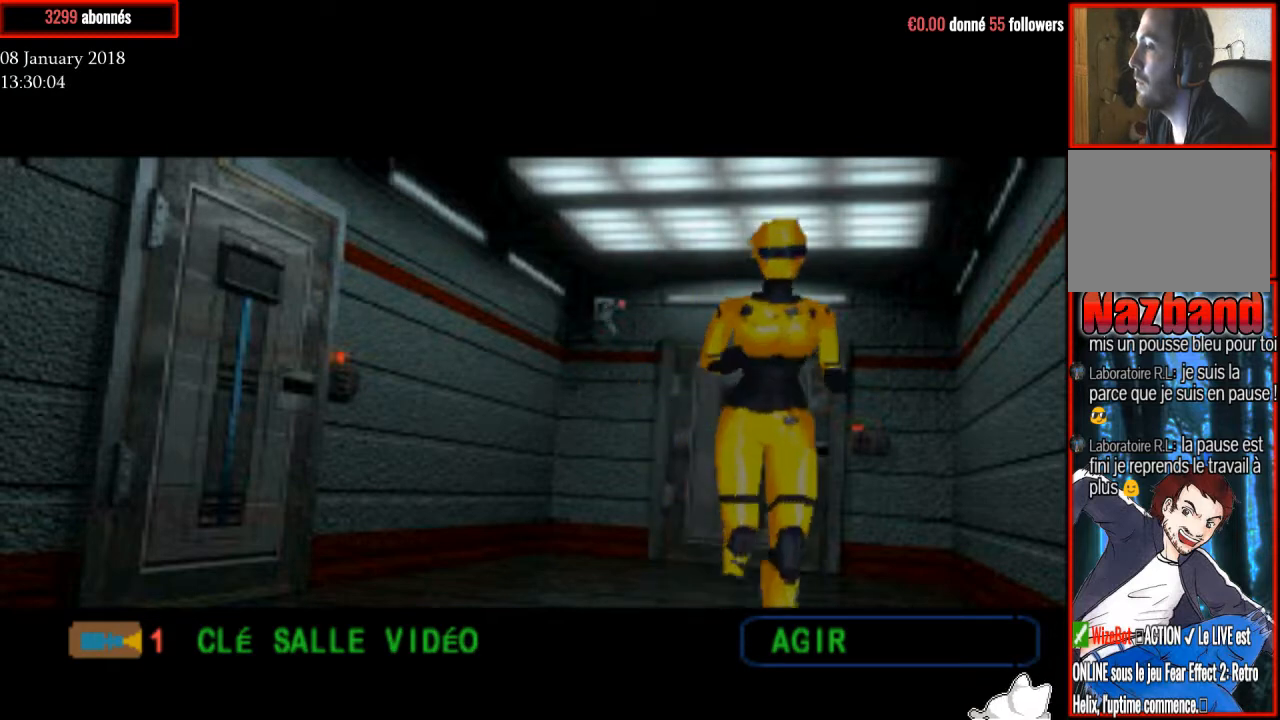
{"buttons": ["R1", "DPAD_UP"], "right_stick": "center", "events": []}
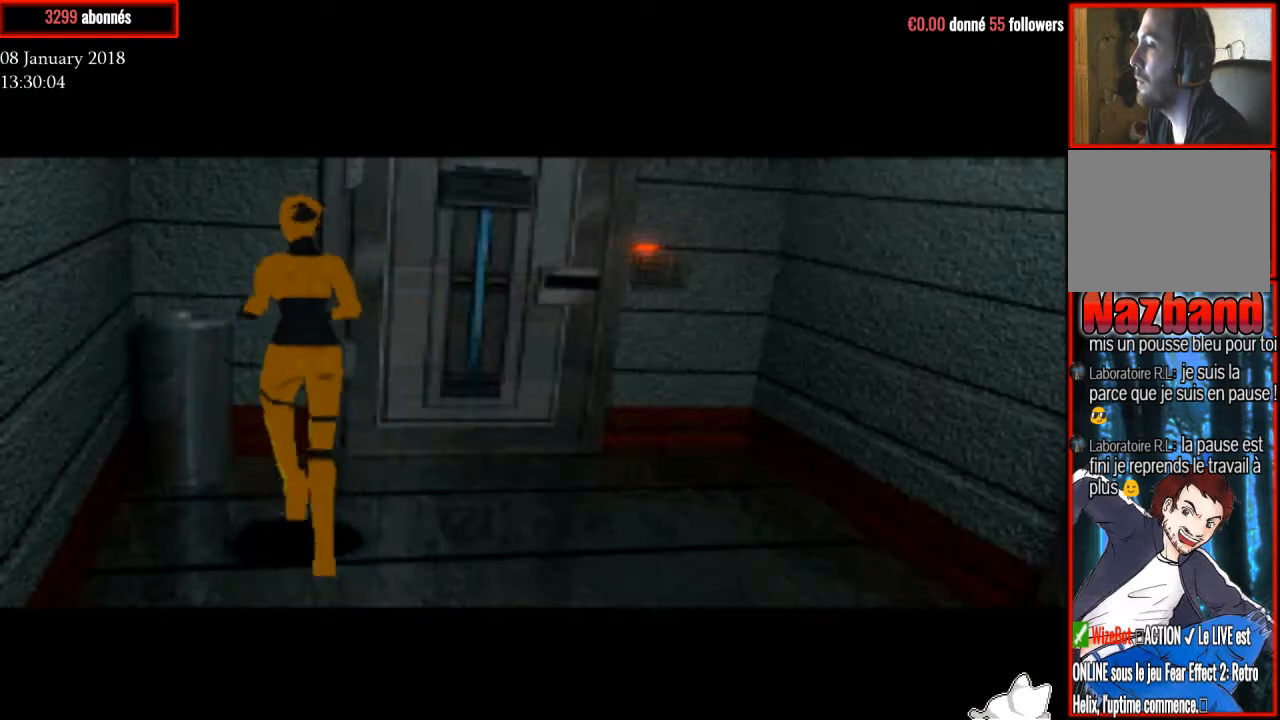
{"buttons": ["R1", "DPAD_UP"], "right_stick": "center", "events": [[133, "DPAD_RIGHT", "down"], [433, "DPAD_RIGHT", "up"]]}
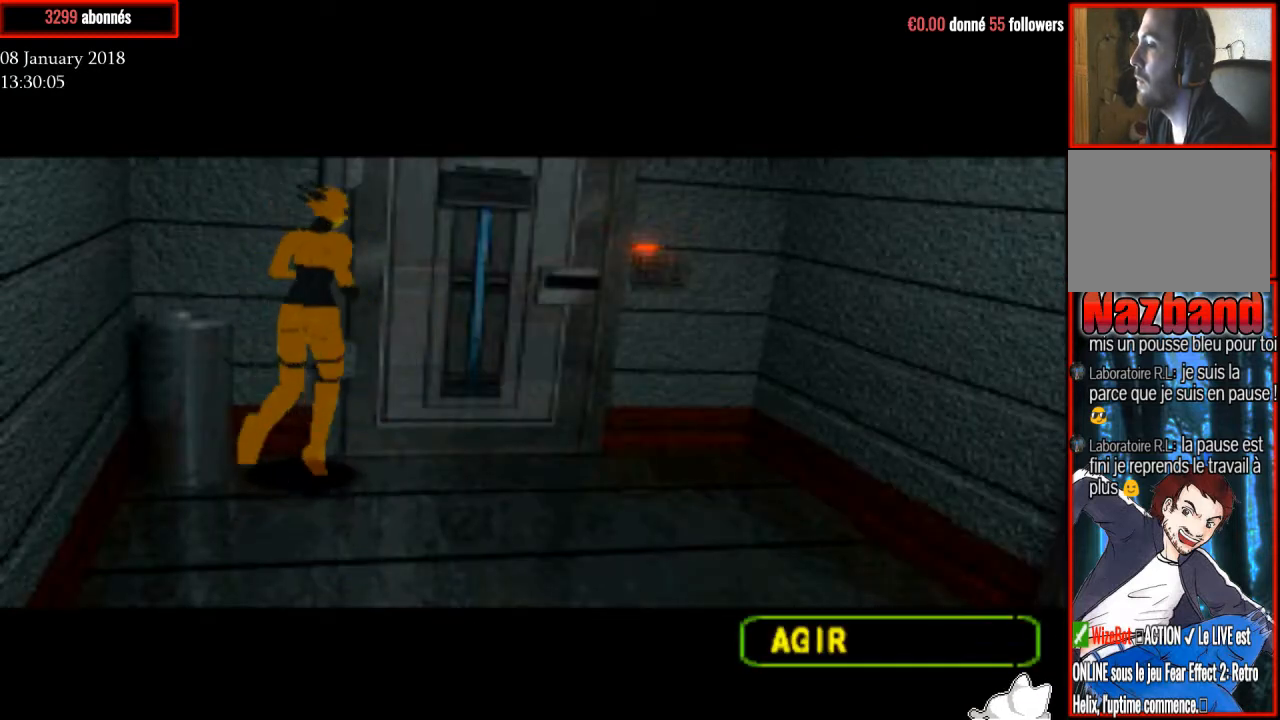
{"buttons": ["TRIANGLE", "DPAD_UP"], "right_stick": "center", "events": [[100, "DPAD_LEFT", "down"], [200, "DPAD_LEFT", "up"], [267, "TRIANGLE", "down"], [334, "TRIANGLE", "up"], [367, "R1", "up"], [467, "TRIANGLE", "down"]]}
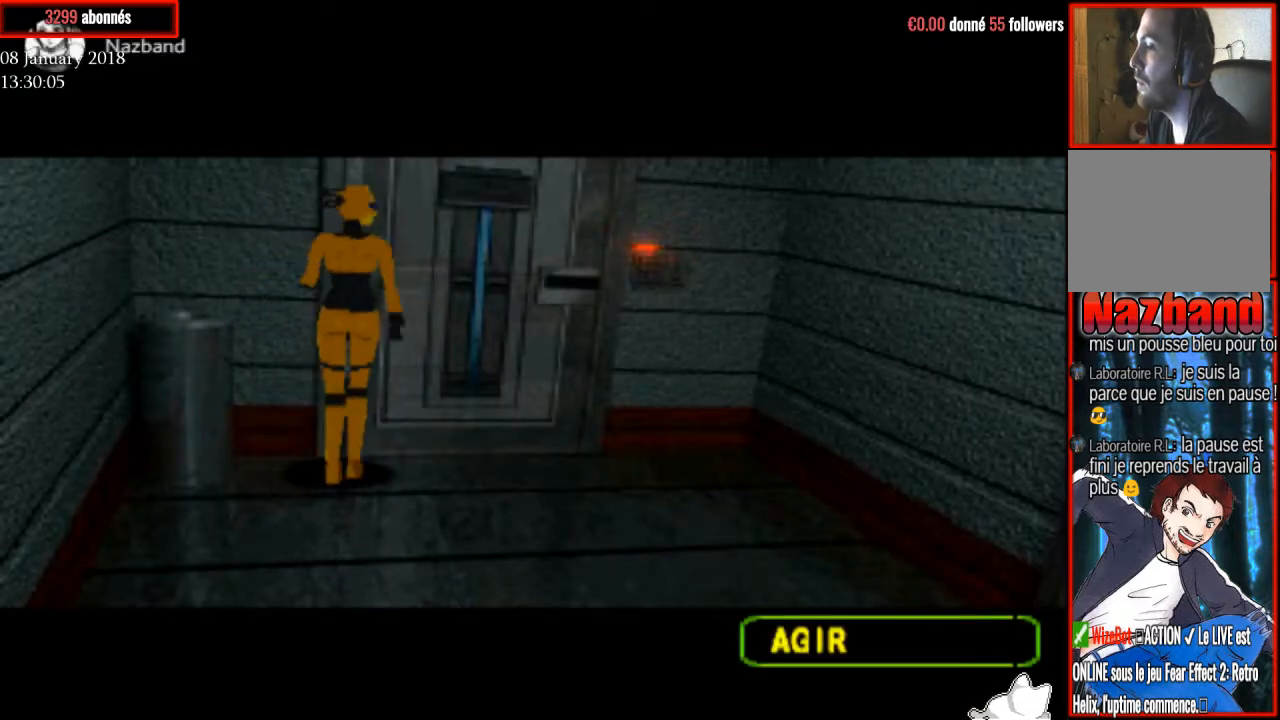
{"buttons": [], "right_stick": "center", "events": [[34, "DPAD_UP", "up"], [101, "TRIANGLE", "up"]]}
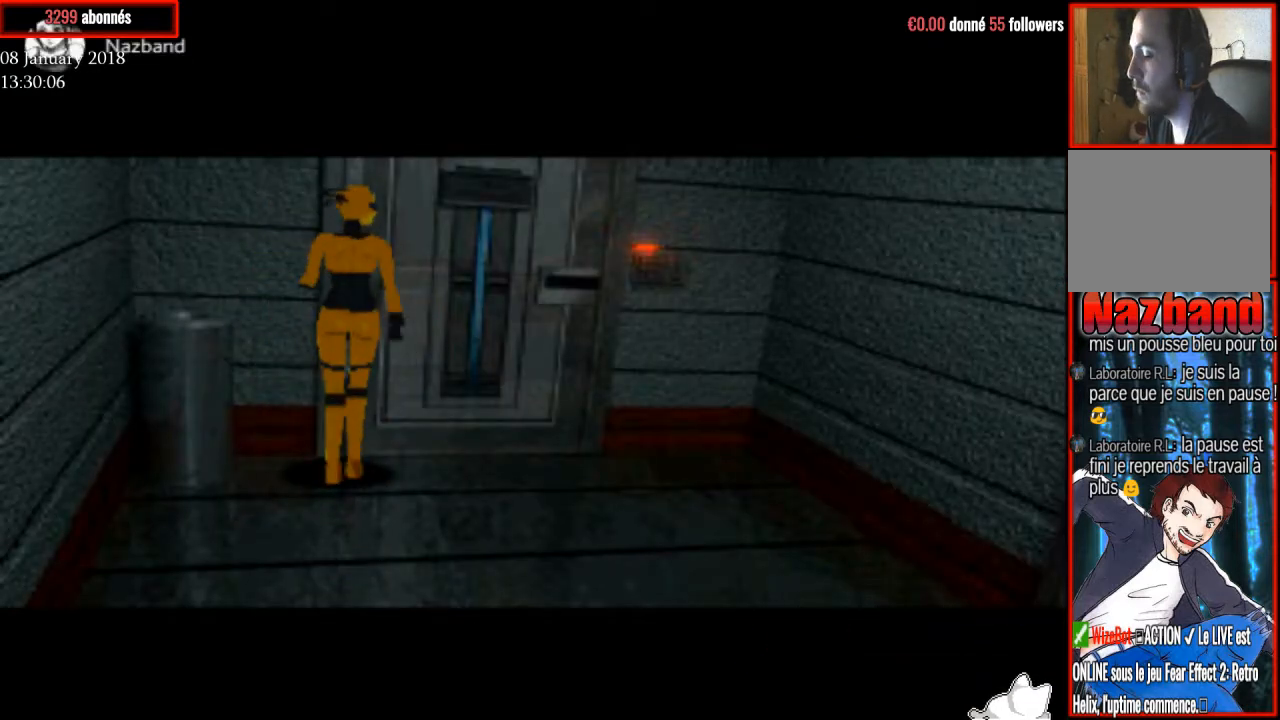
{"buttons": [], "right_stick": "center", "events": []}
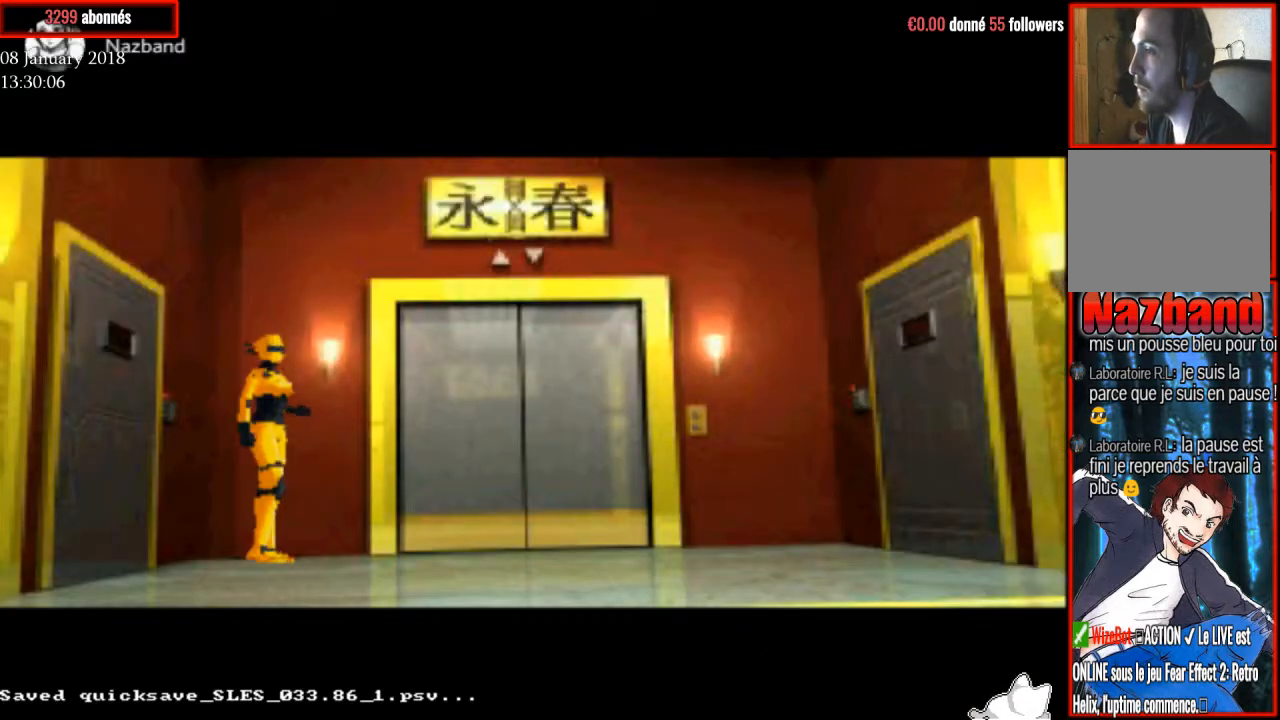
{"buttons": ["R1", "DPAD_UP", "DPAD_RIGHT"], "right_stick": "center", "events": [[333, "DPAD_RIGHT", "down"], [333, "DPAD_UP", "down"], [333, "R1", "down"]]}
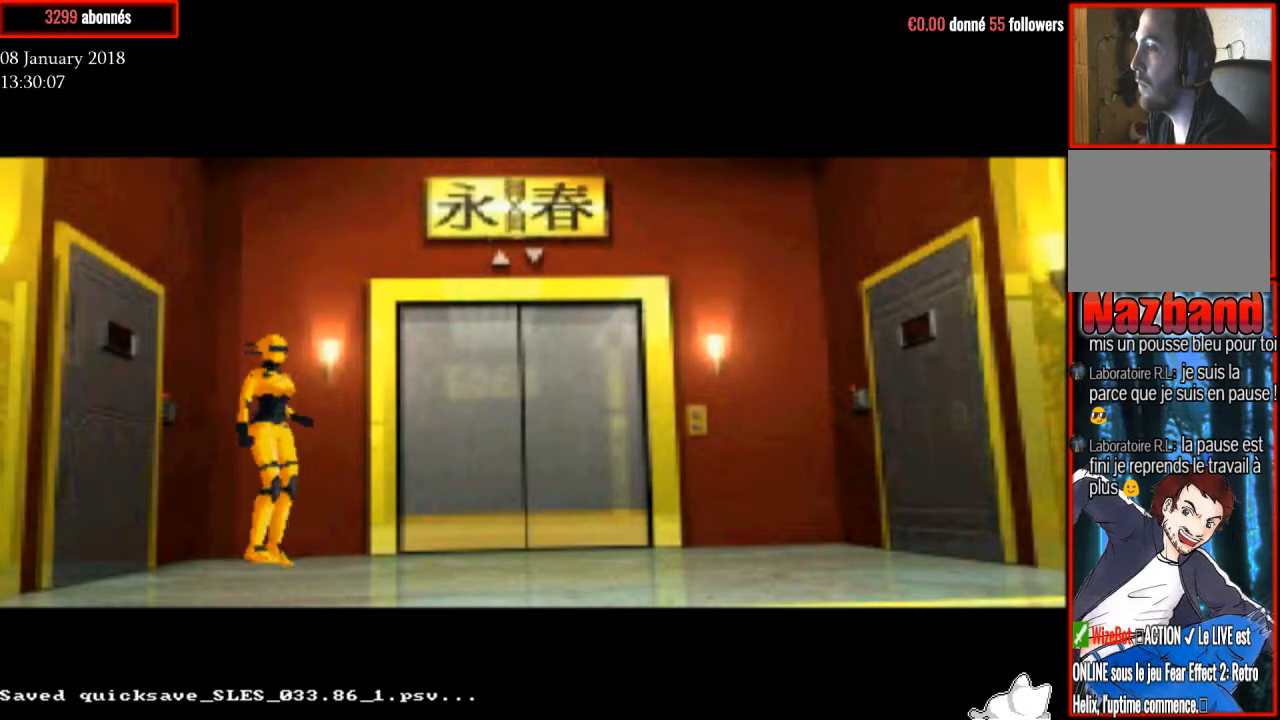
{"buttons": ["R1", "DPAD_UP"], "right_stick": "center", "events": [[234, "DPAD_RIGHT", "up"]]}
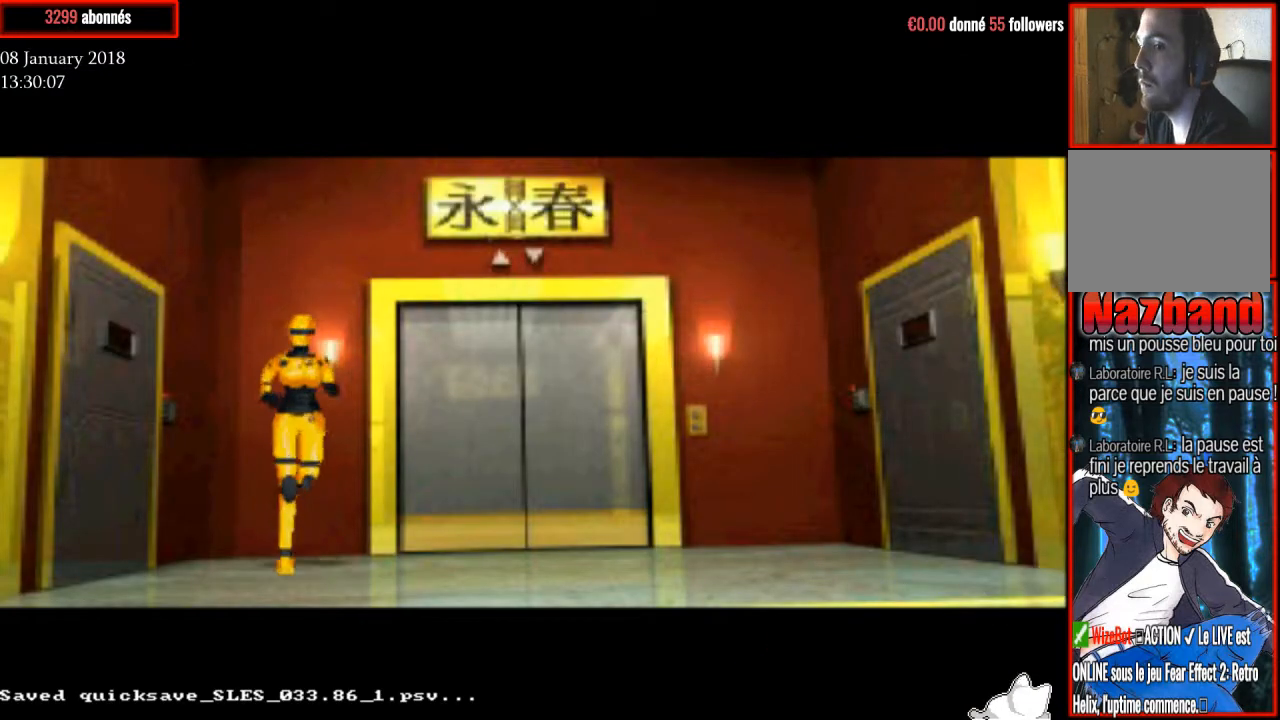
{"buttons": ["R1", "DPAD_UP"], "right_stick": "center", "events": [[266, "DPAD_RIGHT", "down"], [400, "DPAD_RIGHT", "up"]]}
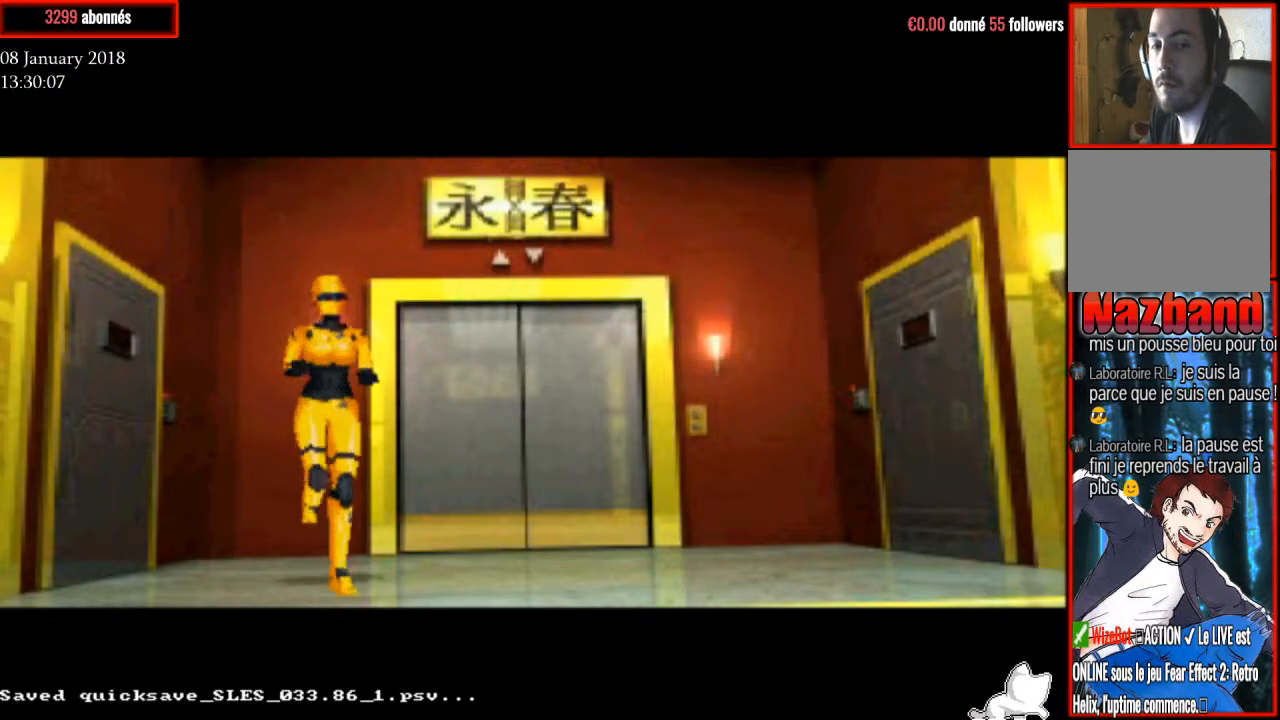
{"buttons": ["R1", "DPAD_UP"], "right_stick": "center", "events": [[200, "DPAD_RIGHT", "down"], [334, "DPAD_RIGHT", "up"]]}
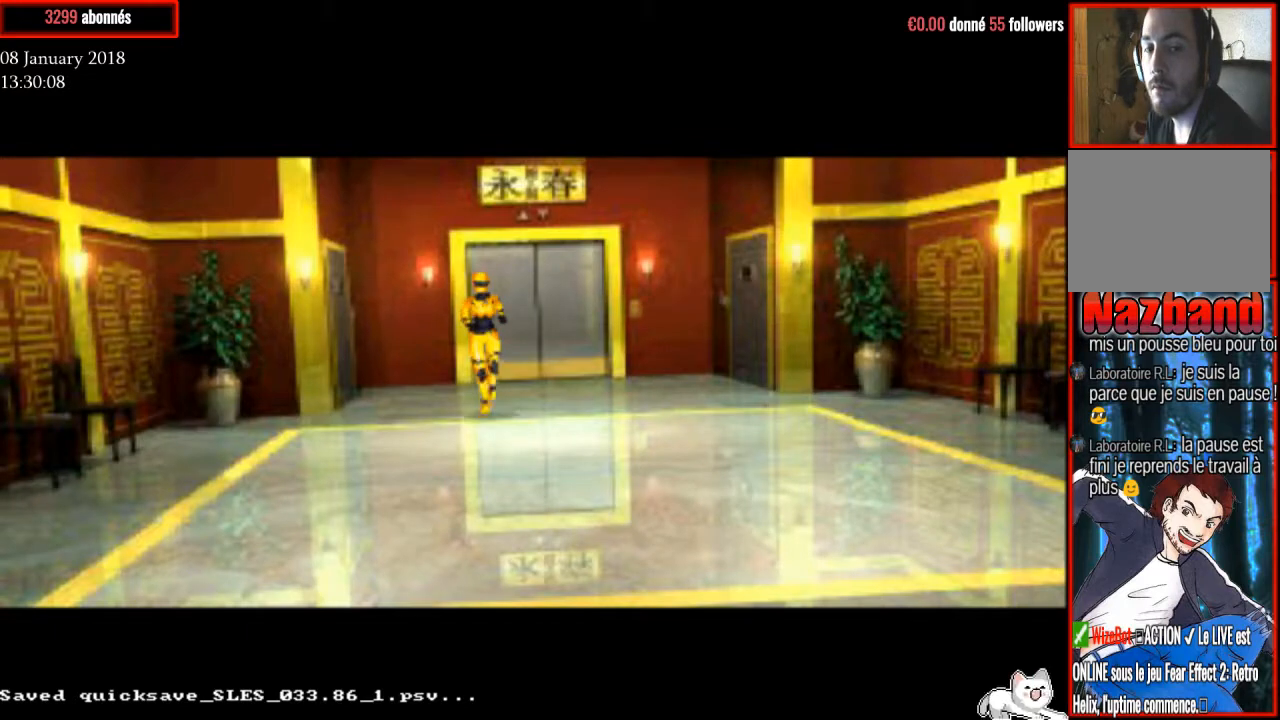
{"buttons": ["R1", "DPAD_UP"], "right_stick": "center", "events": []}
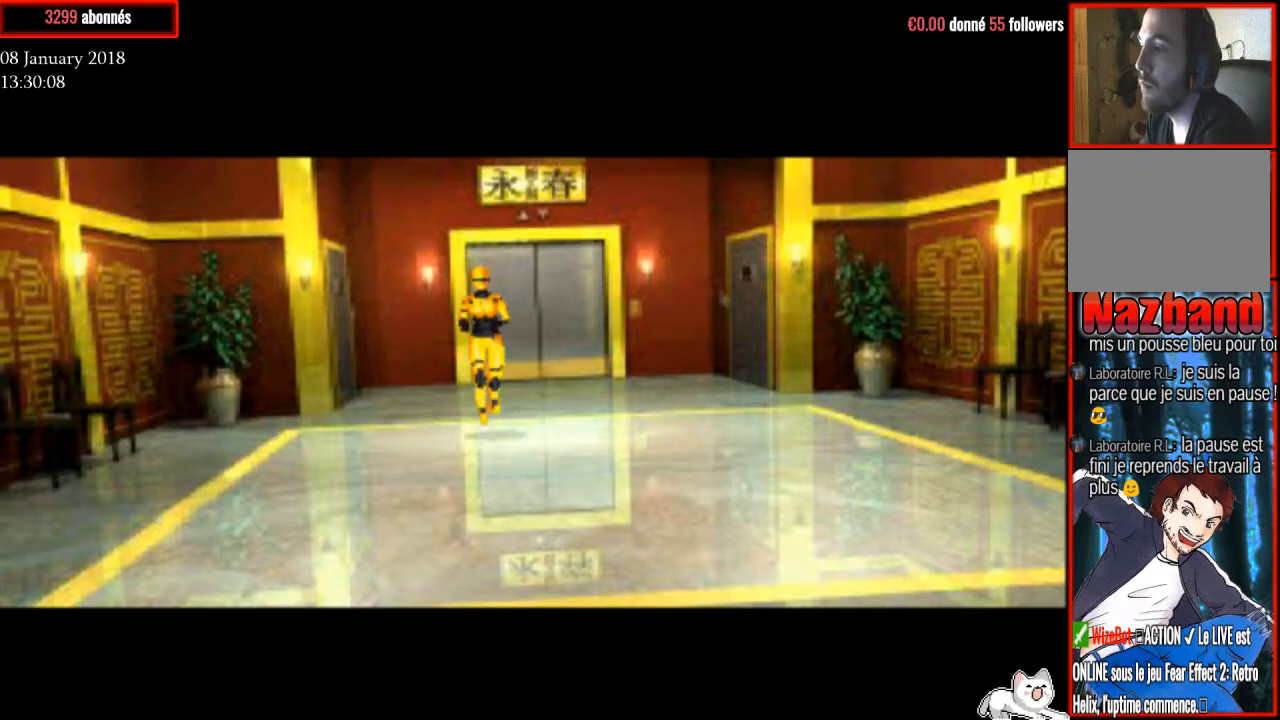
{"buttons": ["R1", "DPAD_UP"], "right_stick": "center", "events": []}
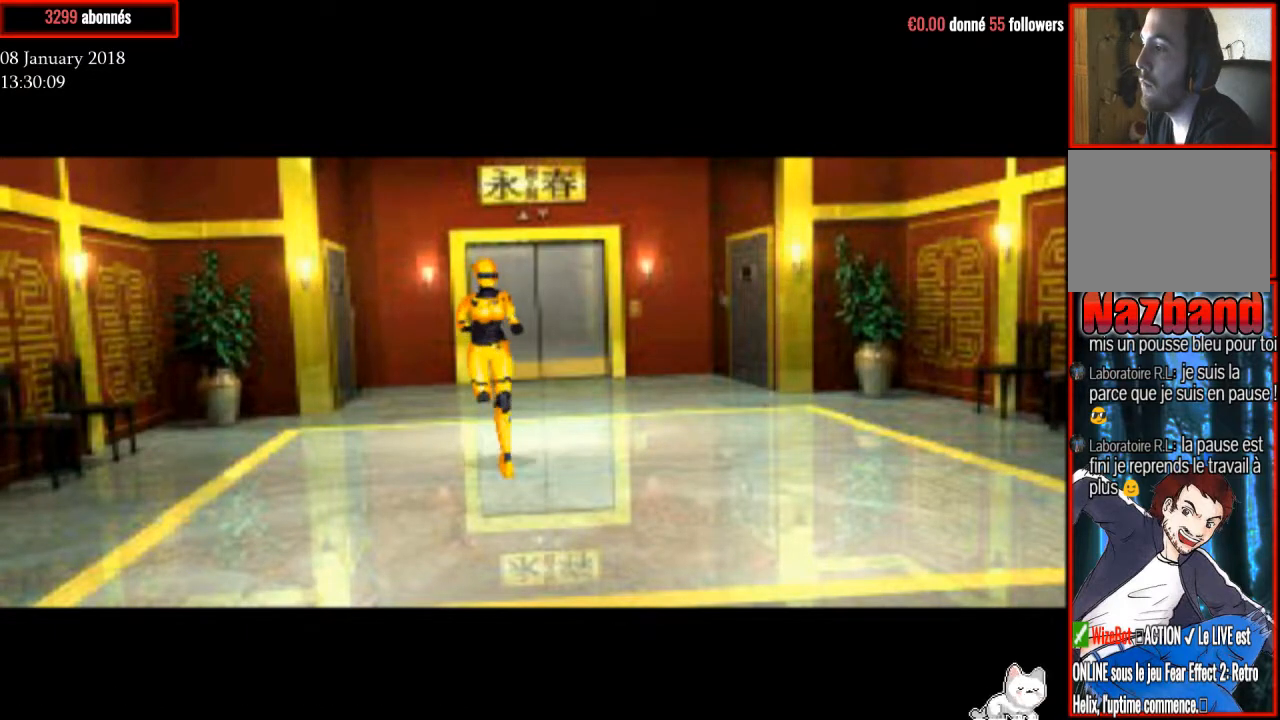
{"buttons": ["R1", "DPAD_UP"], "right_stick": "center", "events": [[266, "DPAD_LEFT", "down"], [367, "DPAD_LEFT", "up"]]}
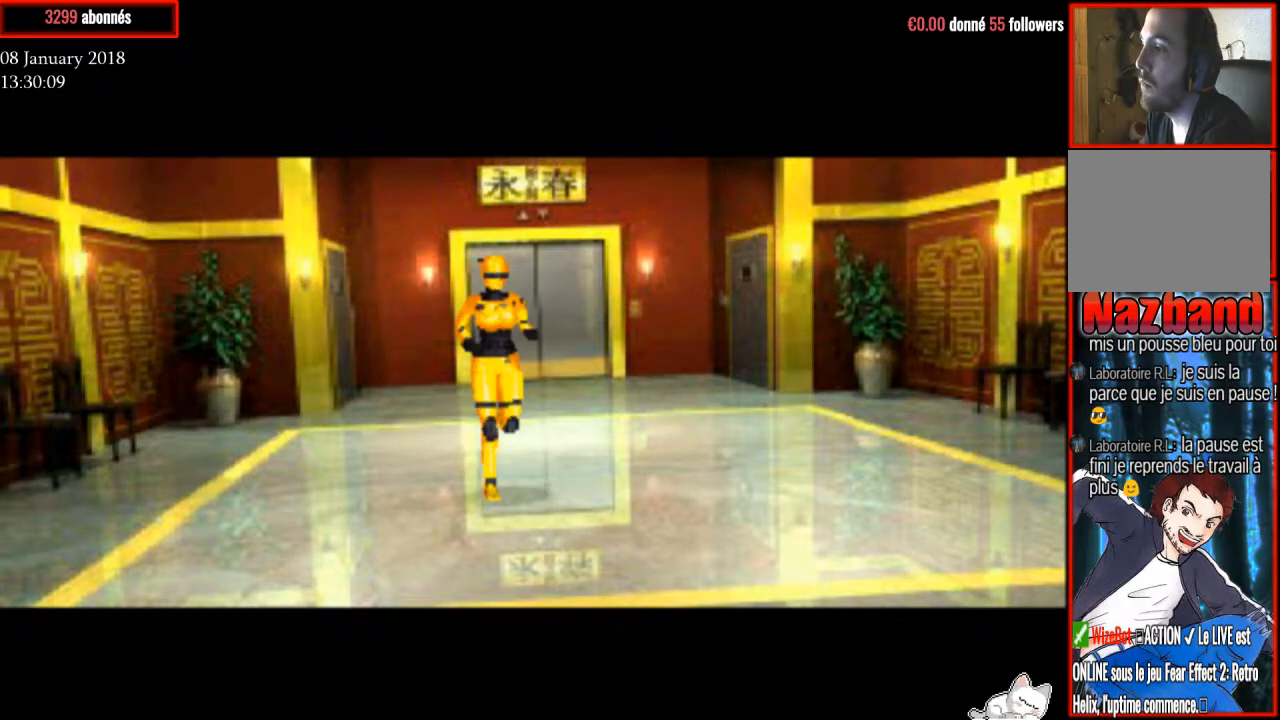
{"buttons": ["R1", "DPAD_UP"], "right_stick": "center", "events": []}
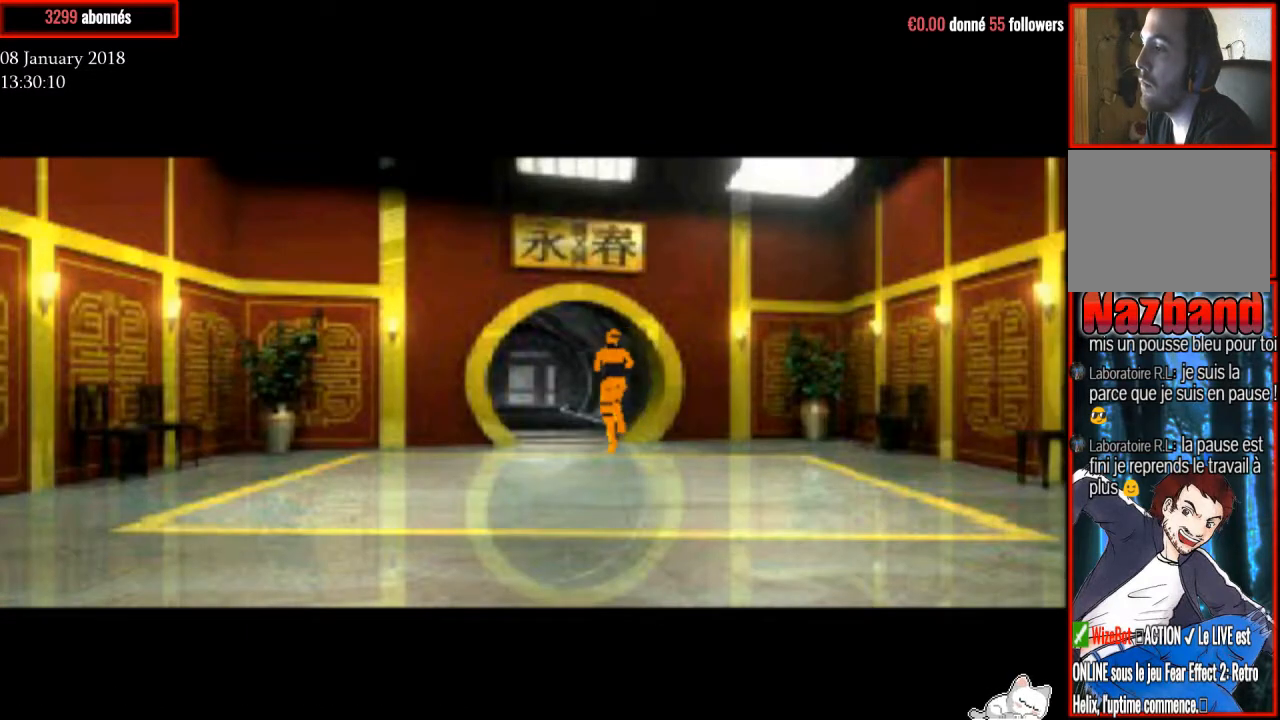
{"buttons": ["R1", "DPAD_UP"], "right_stick": "center", "events": []}
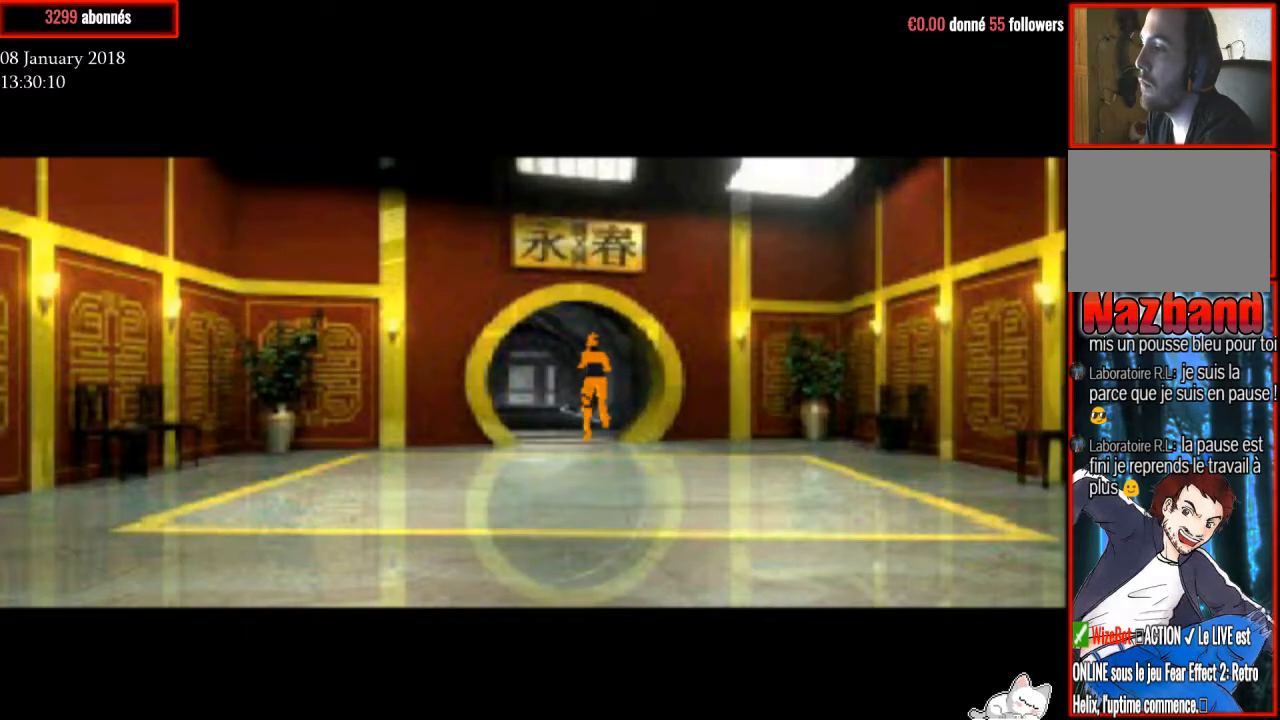
{"buttons": ["R1", "DPAD_UP"], "right_stick": "center", "events": []}
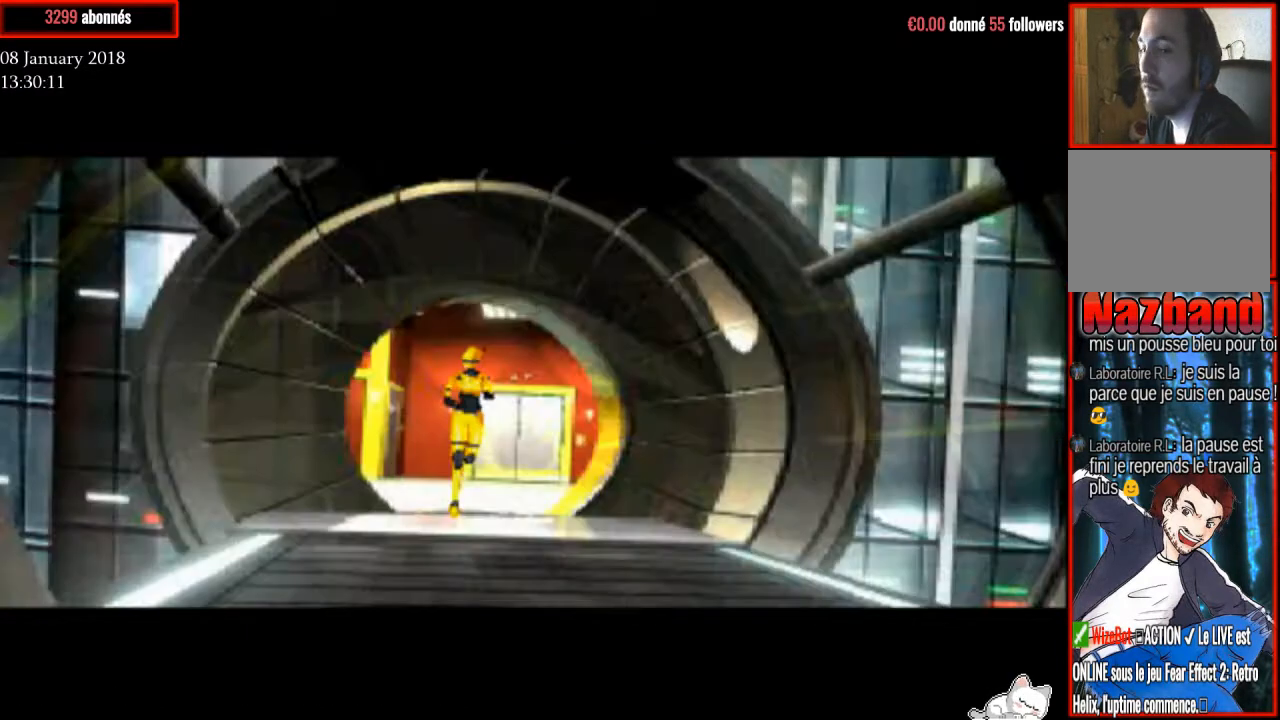
{"buttons": ["R1", "DPAD_UP"], "right_stick": "center", "events": []}
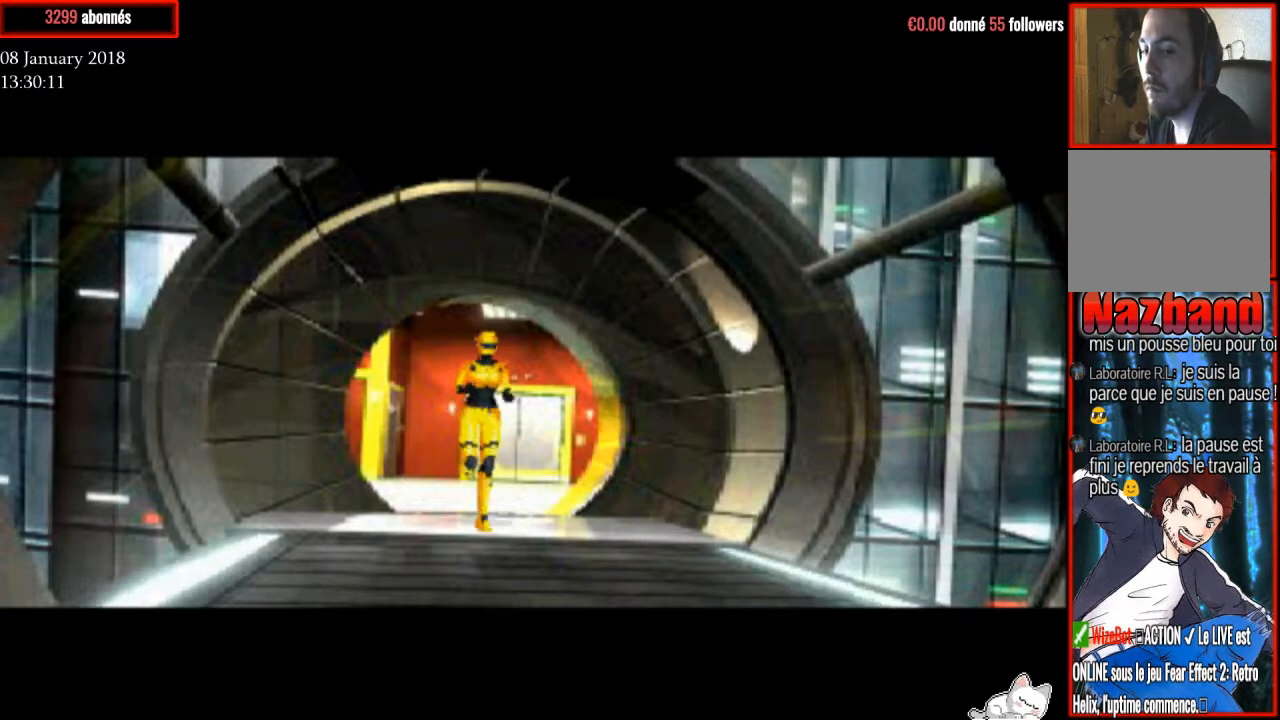
{"buttons": ["R1", "DPAD_UP"], "right_stick": "center", "events": []}
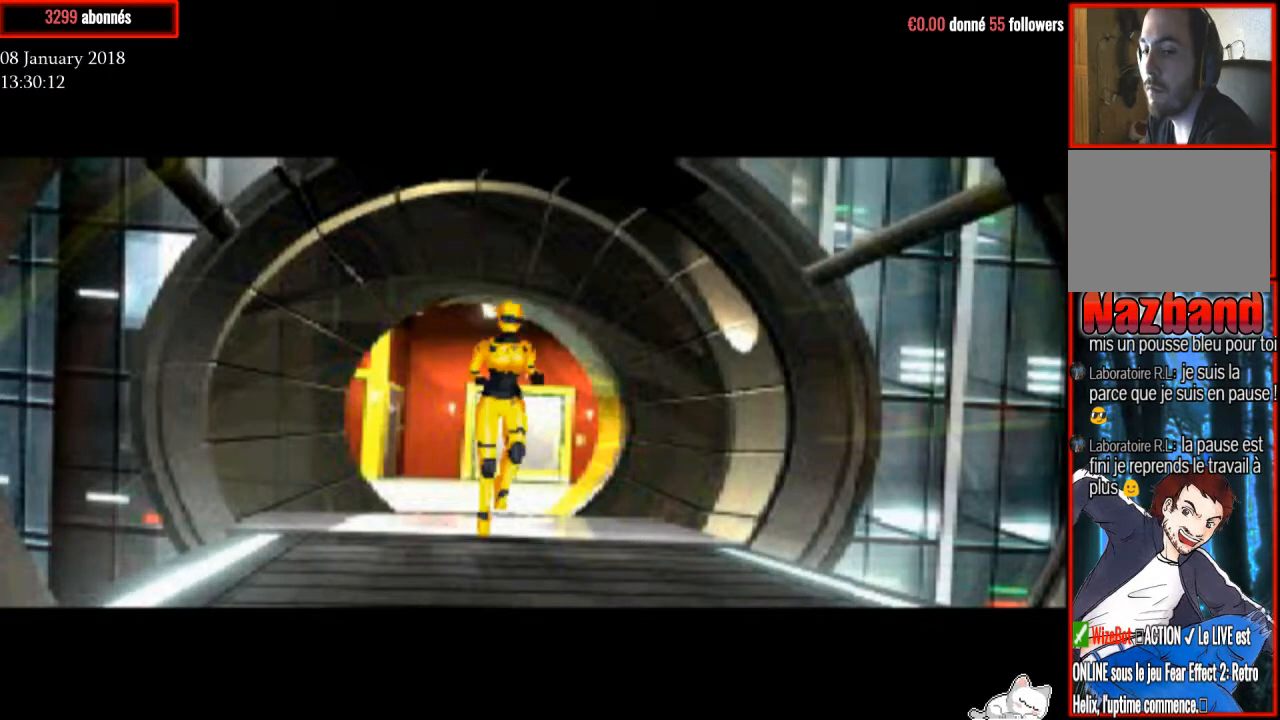
{"buttons": ["R1", "DPAD_UP"], "right_stick": "center", "events": []}